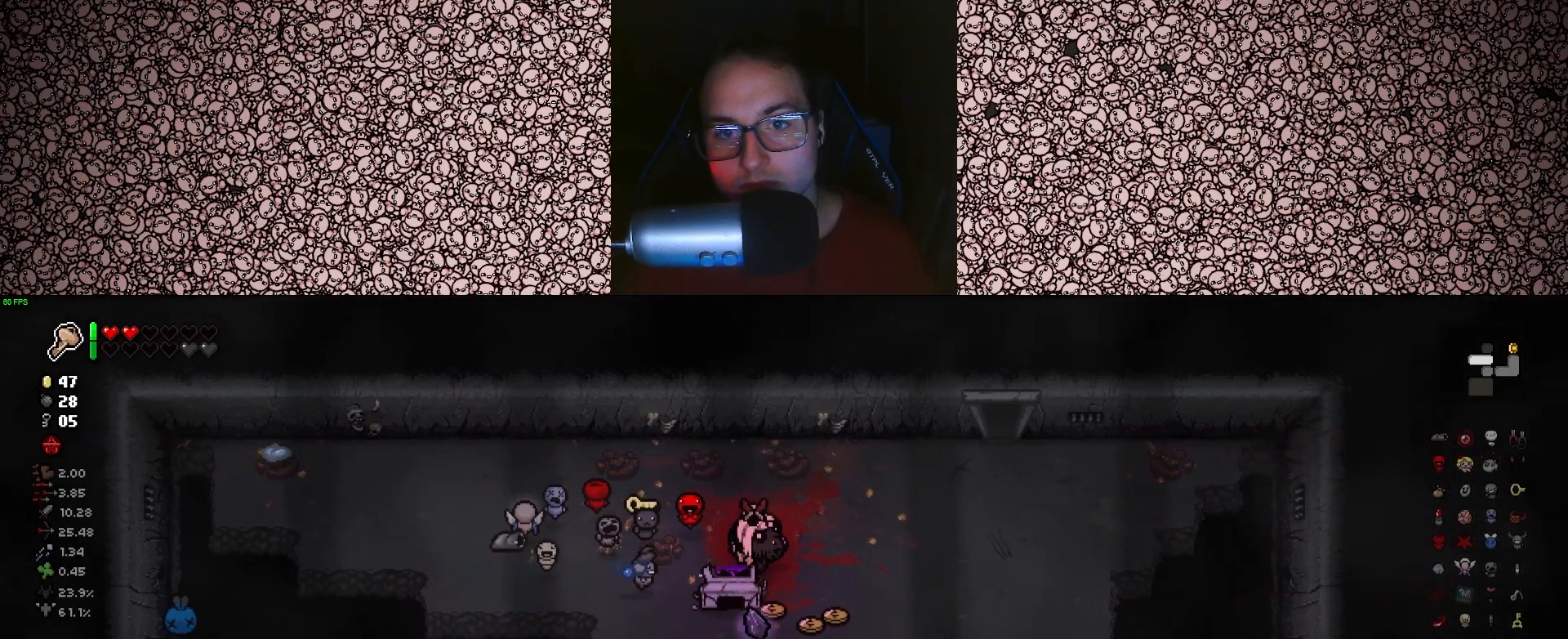
Gameplay with keyboard; each line is a JSON object with the keys held at the frame after it. "events" lists presses ("down") and releases ("up") of "a", "ctrl", "d", "down", "e", "escape", "f", "left", "q", "r", "right", "s", "space", "tab", "up" and "w" between this image and that frame as [ms after this image, input, new state], when the widget could be followed in between. No other keys are recorded. Mouse input is not recorded.
{"keys": ["a", "w"], "events": [[16, "s", "down"], [266, "s", "up"], [283, "a", "down"], [283, "d", "up"], [433, "w", "down"]]}
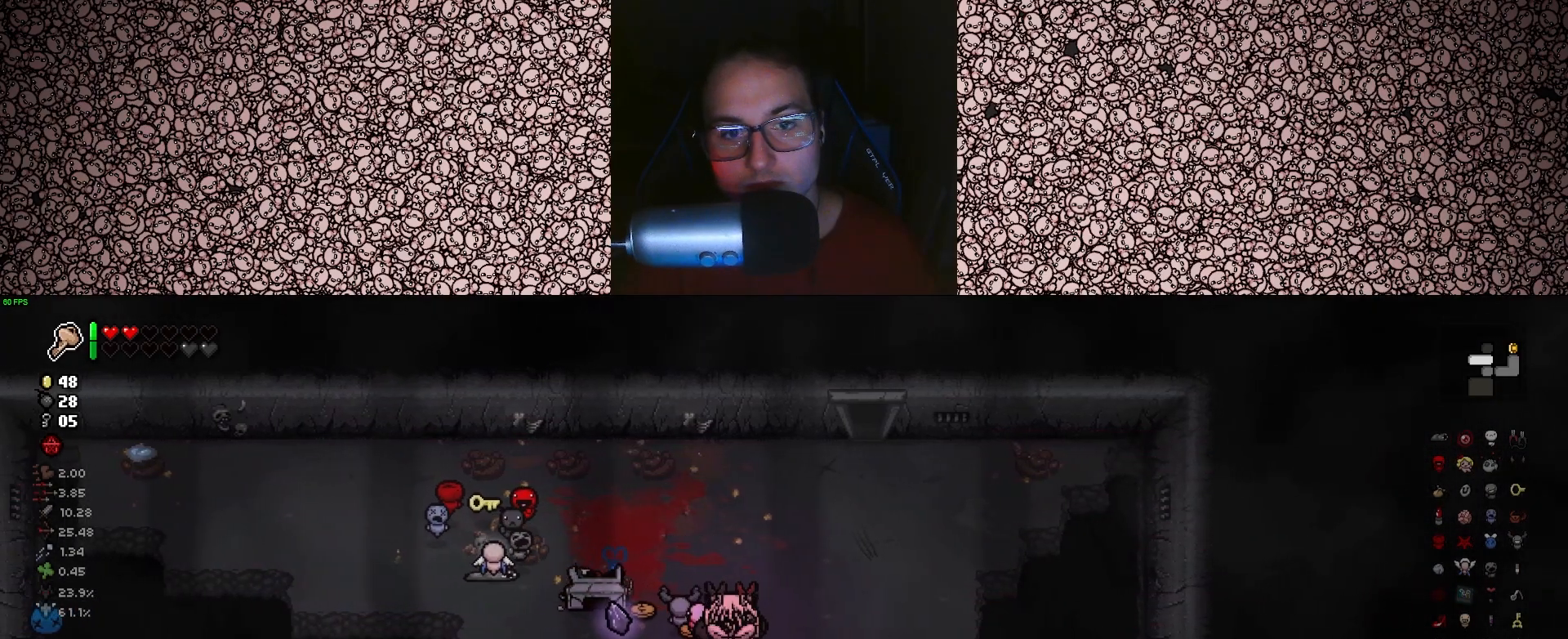
{"keys": ["a"], "events": [[150, "a", "up"], [233, "w", "up"], [366, "s", "down"], [483, "a", "down"], [500, "s", "up"]]}
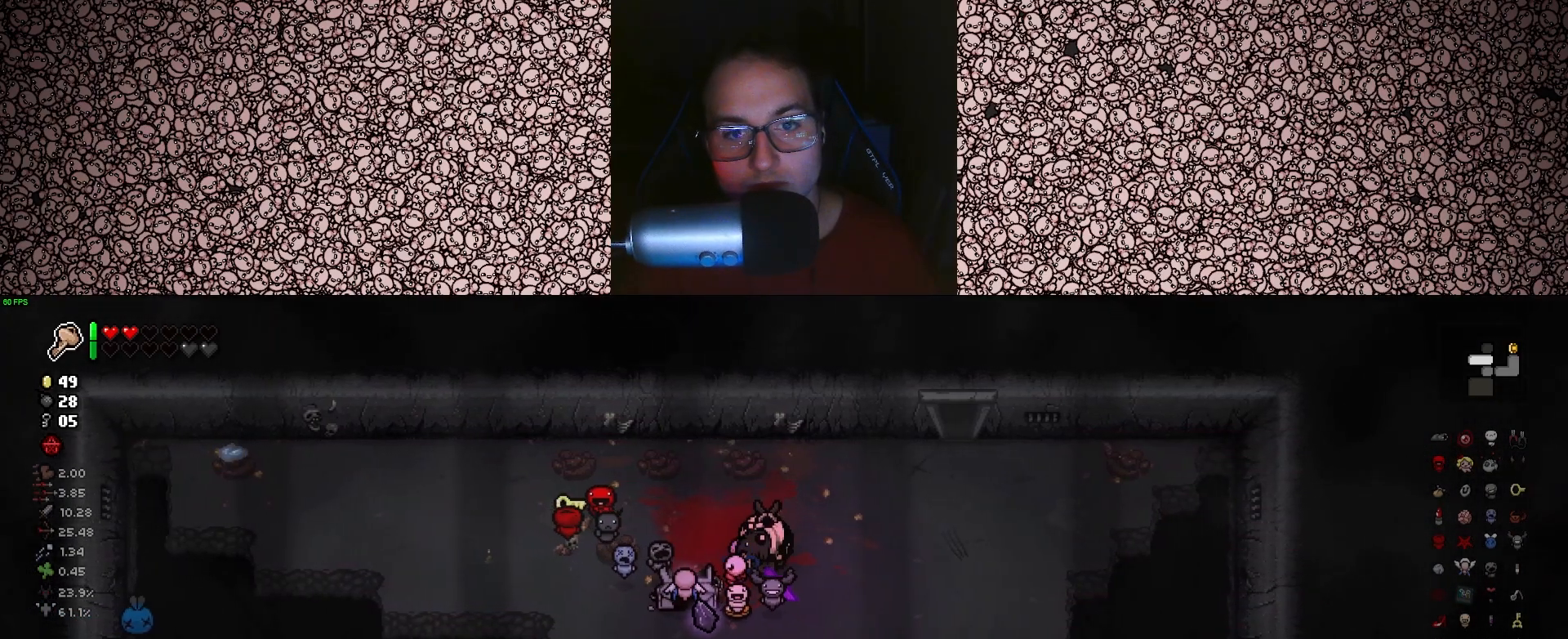
{"keys": ["s"], "events": [[100, "s", "down"], [133, "a", "up"], [150, "s", "up"], [483, "s", "down"]]}
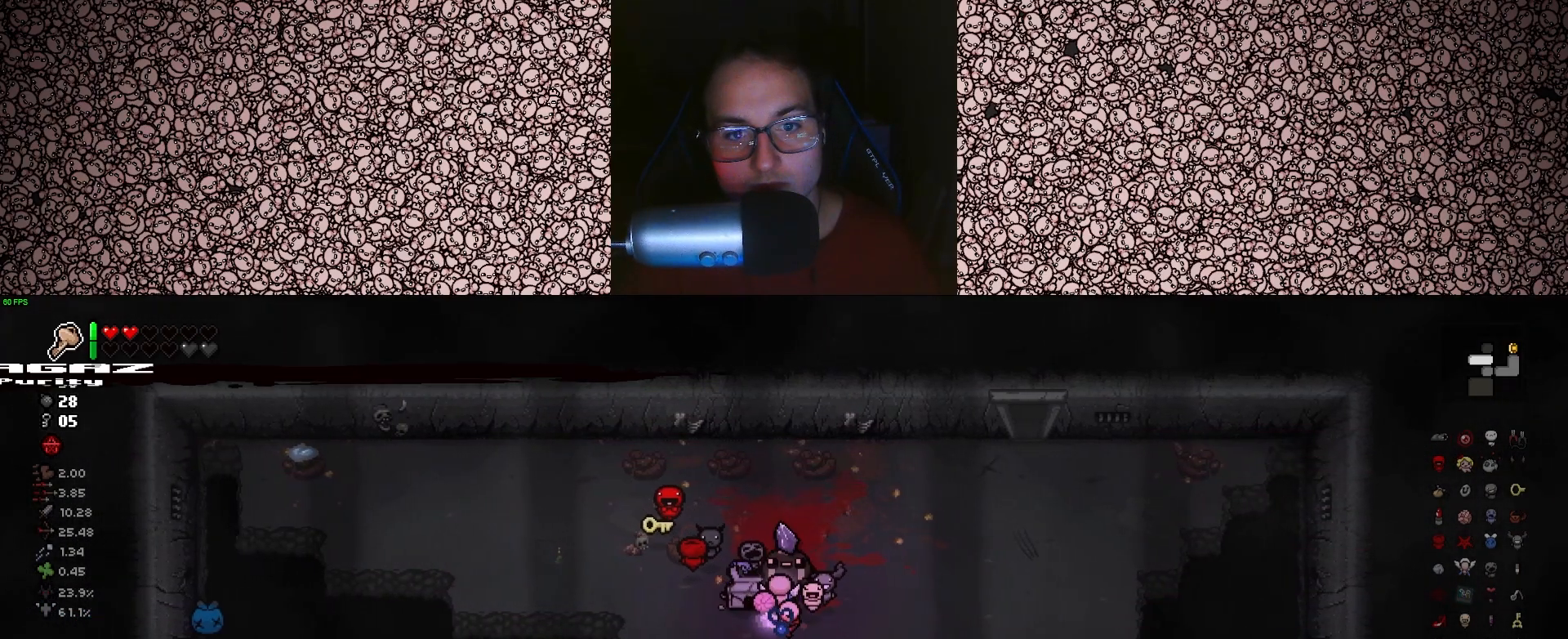
{"keys": ["d"], "events": [[50, "a", "down"], [116, "s", "up"], [166, "a", "up"], [333, "d", "down"]]}
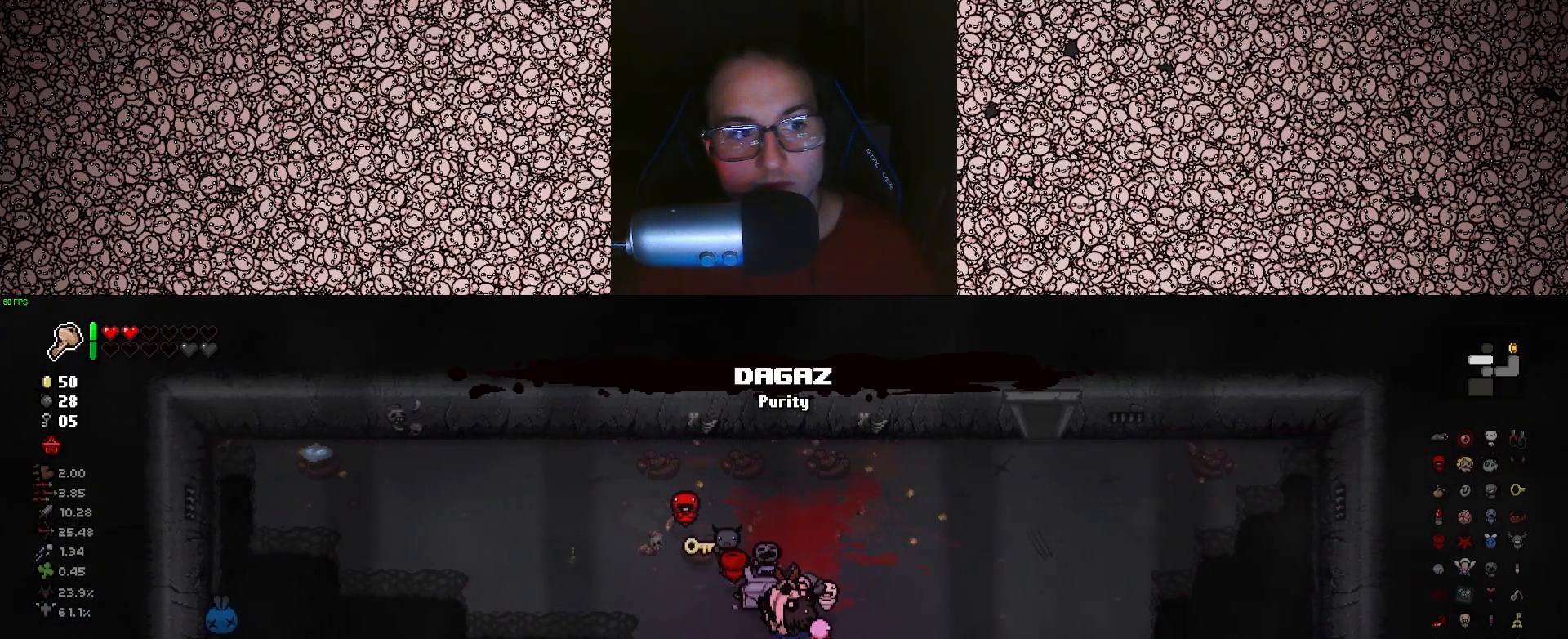
{"keys": ["d", "w"], "events": [[50, "w", "down"], [216, "w", "up"], [400, "w", "down"]]}
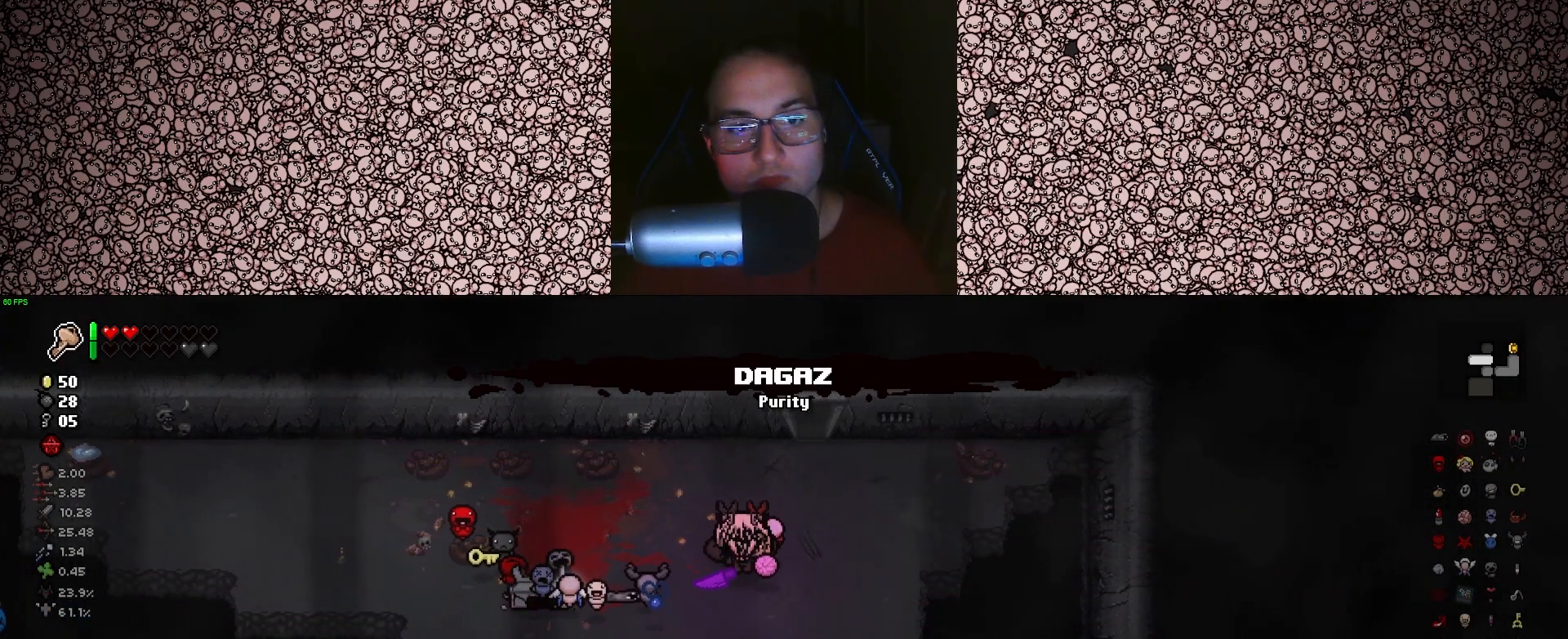
{"keys": ["w"], "events": [[66, "d", "up"]]}
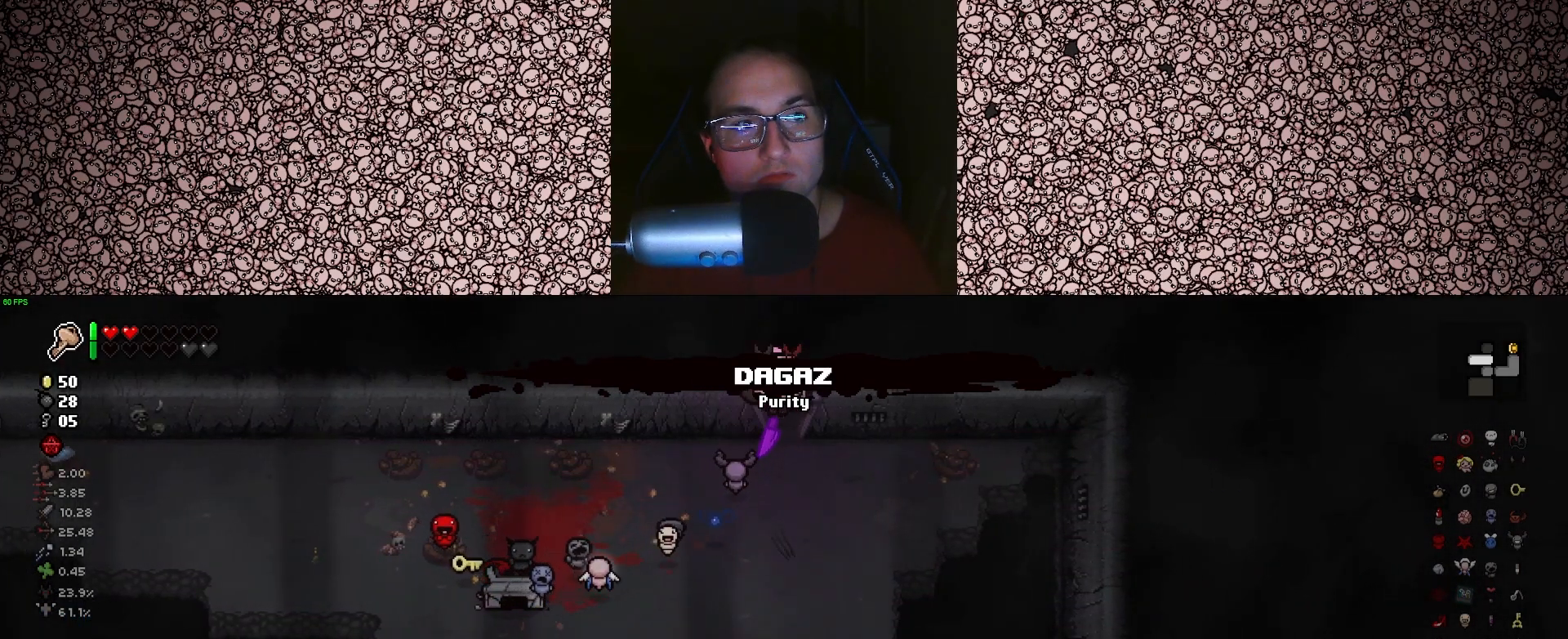
{"keys": ["up"], "events": [[166, "w", "up"], [333, "up", "down"]]}
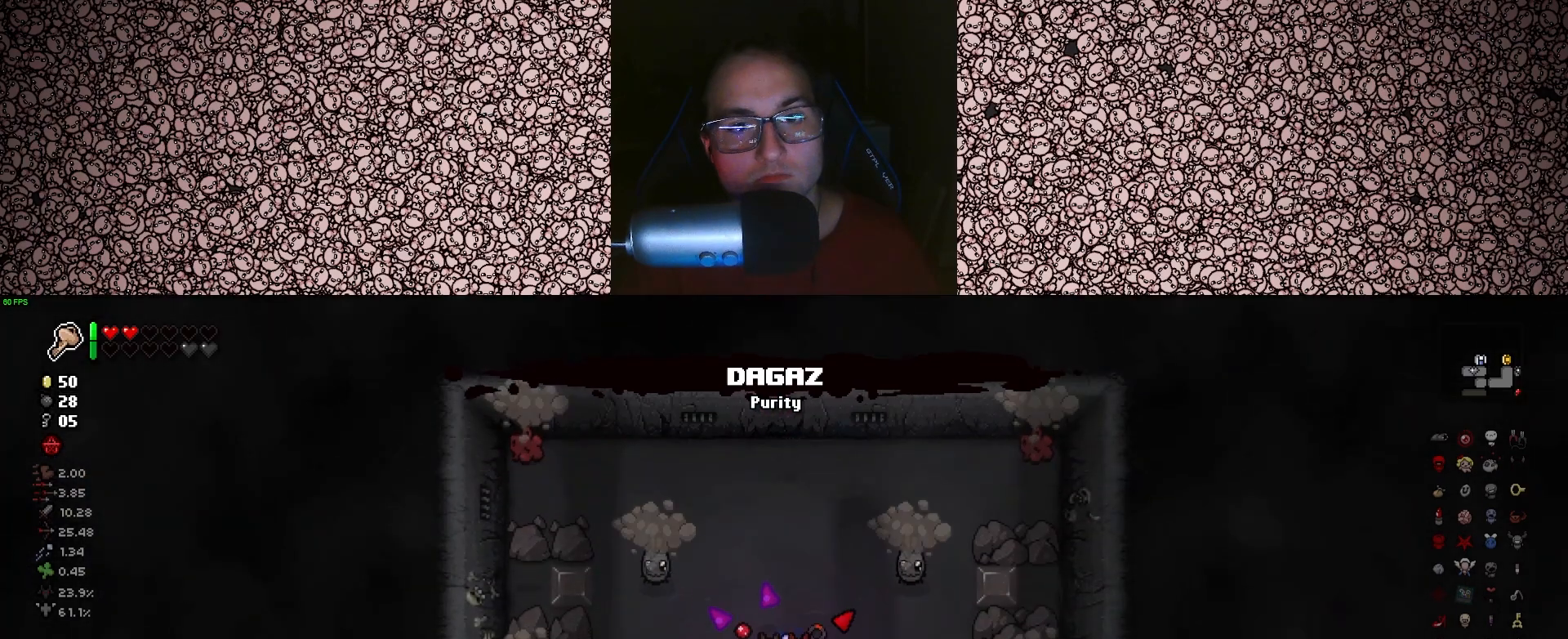
{"keys": ["up"], "events": []}
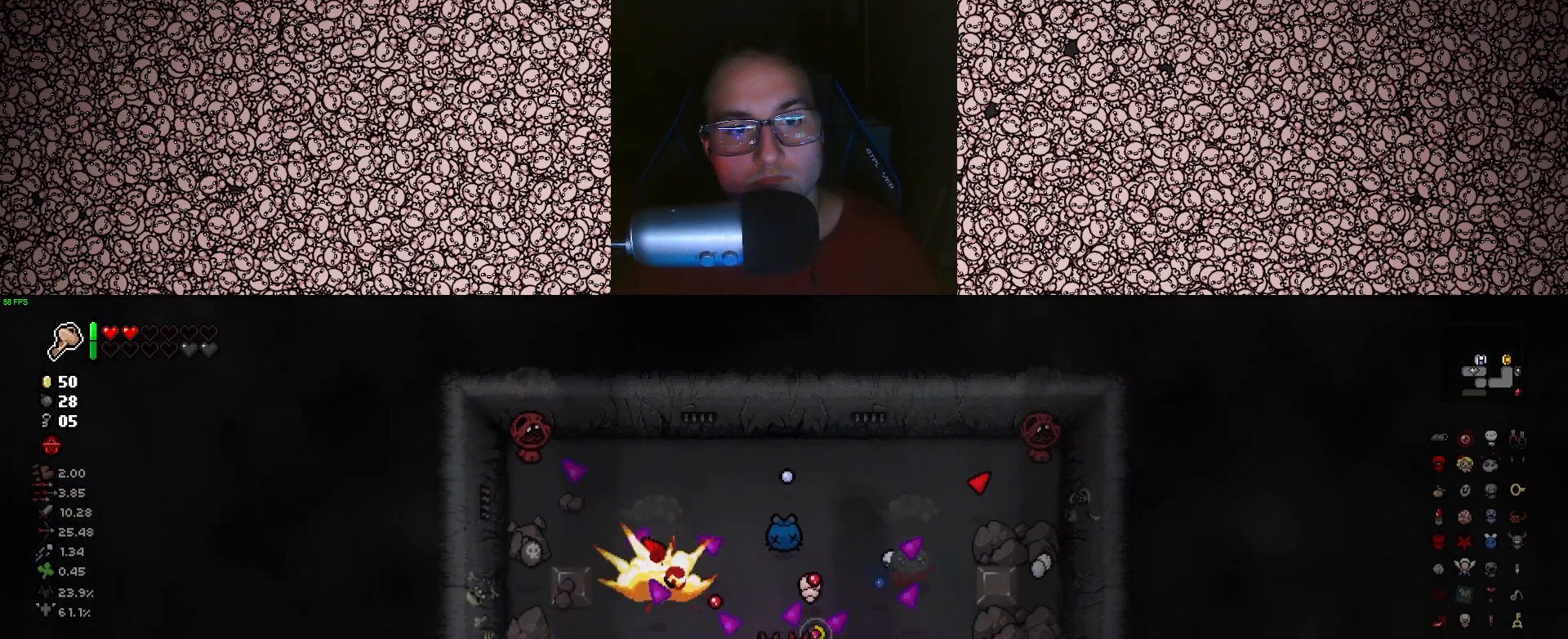
{"keys": ["up"], "events": []}
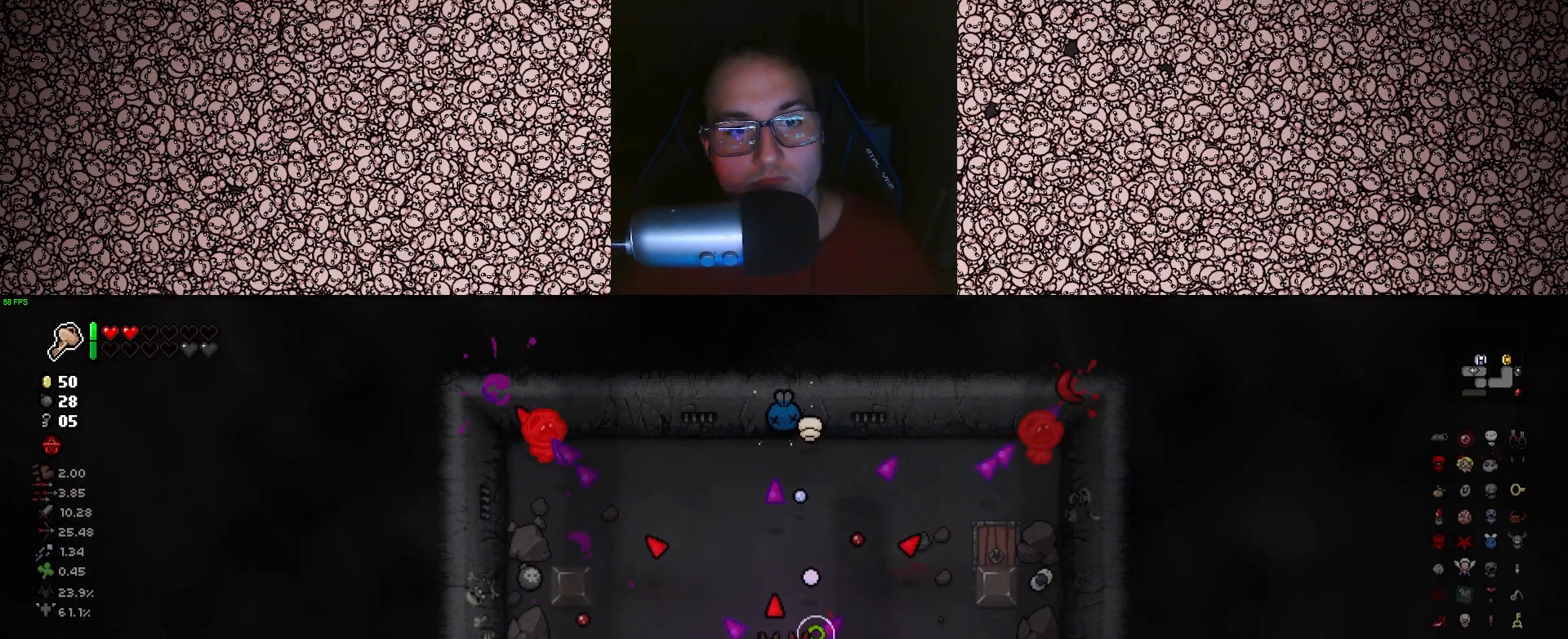
{"keys": ["down", "w"], "events": [[183, "up", "up"], [316, "w", "down"], [333, "down", "down"]]}
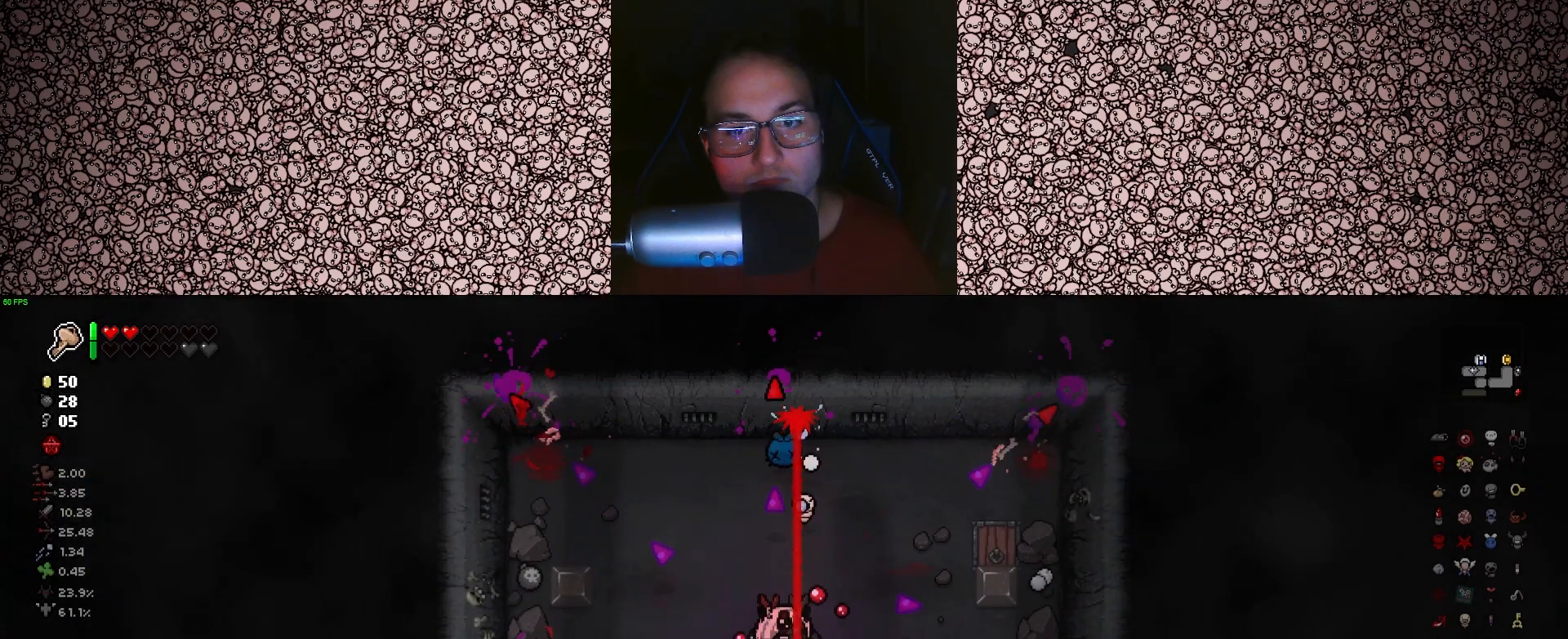
{"keys": ["down", "w"], "events": [[133, "w", "up"], [416, "w", "down"]]}
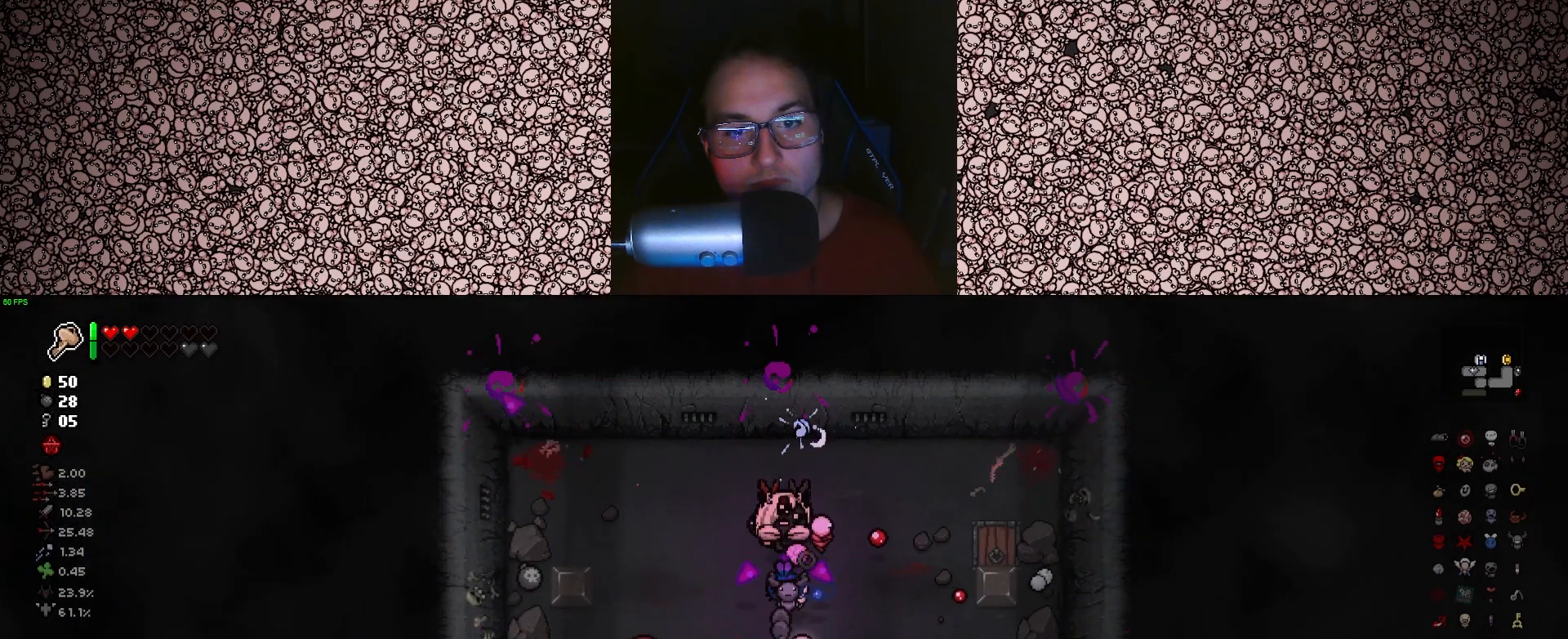
{"keys": ["down"], "events": [[116, "w", "up"]]}
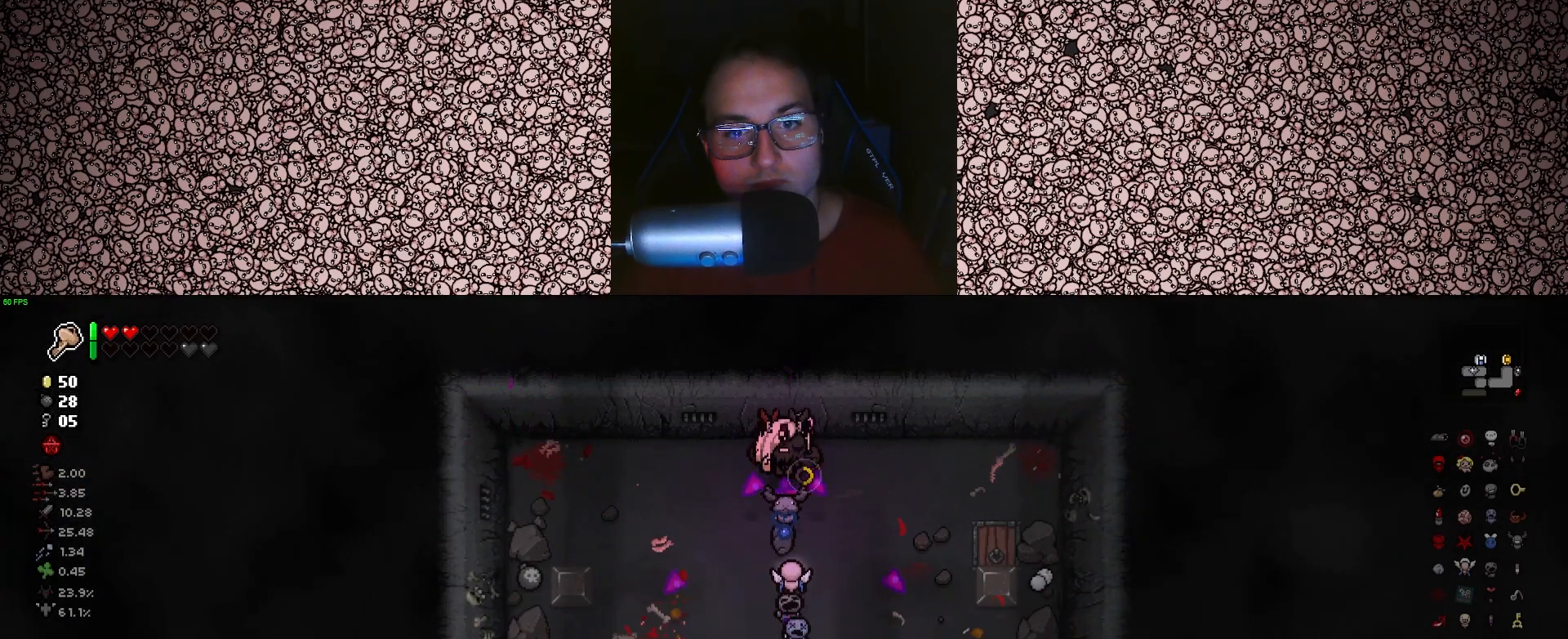
{"keys": ["s"], "events": [[133, "down", "up"], [433, "s", "down"]]}
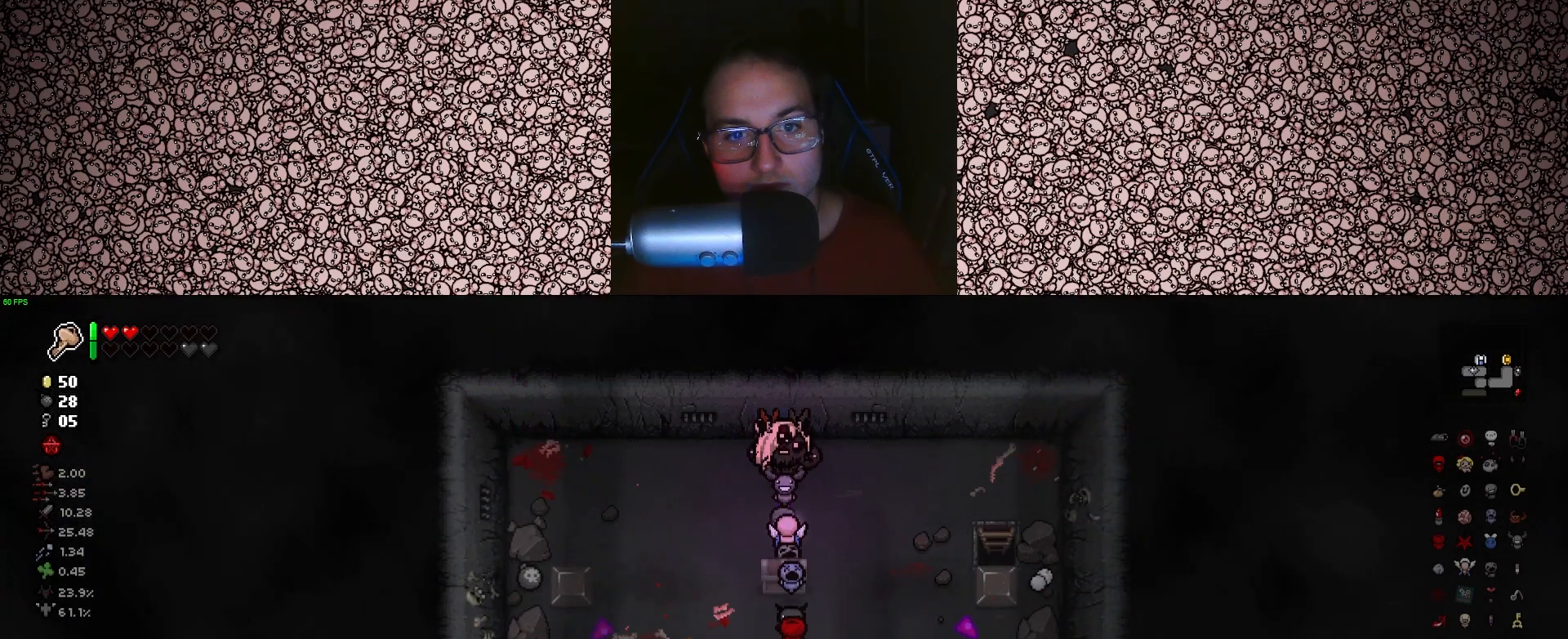
{"keys": [], "events": [[116, "d", "down"], [316, "s", "up"], [416, "d", "up"]]}
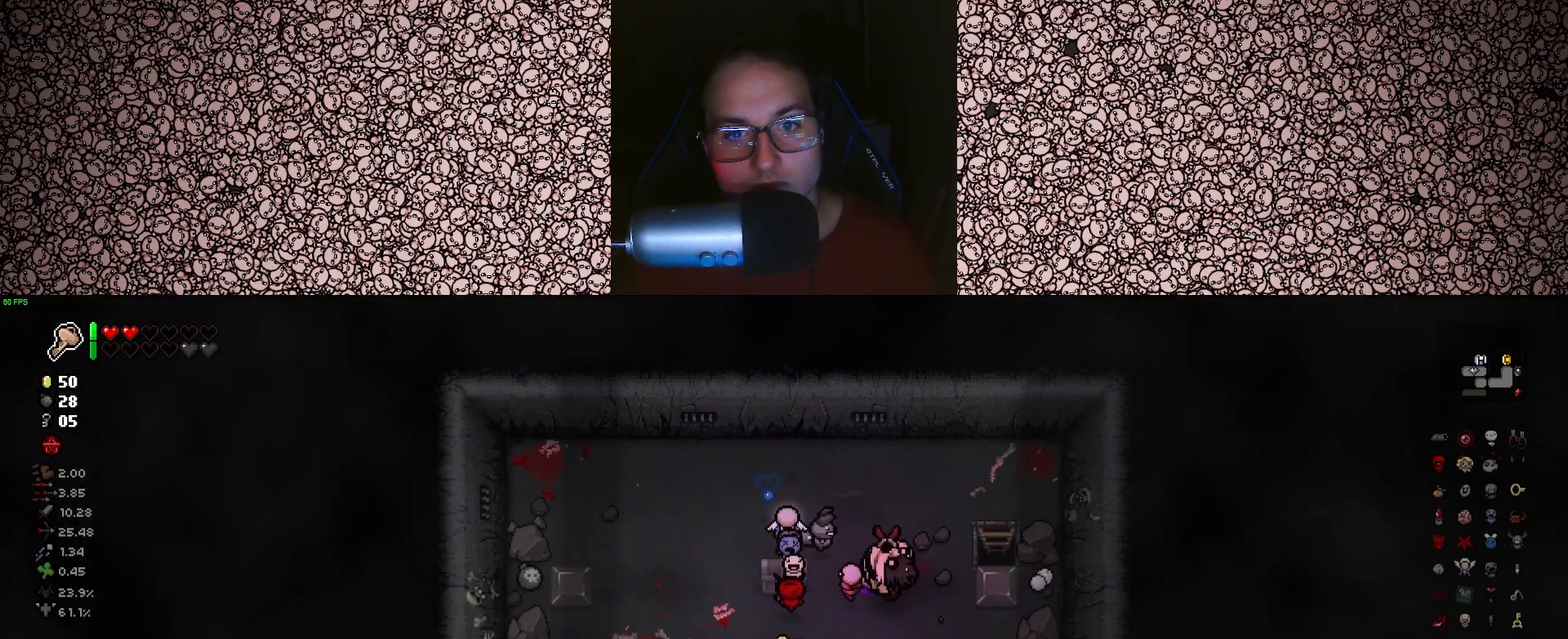
{"keys": ["a", "w"], "events": [[150, "a", "down"], [500, "w", "down"]]}
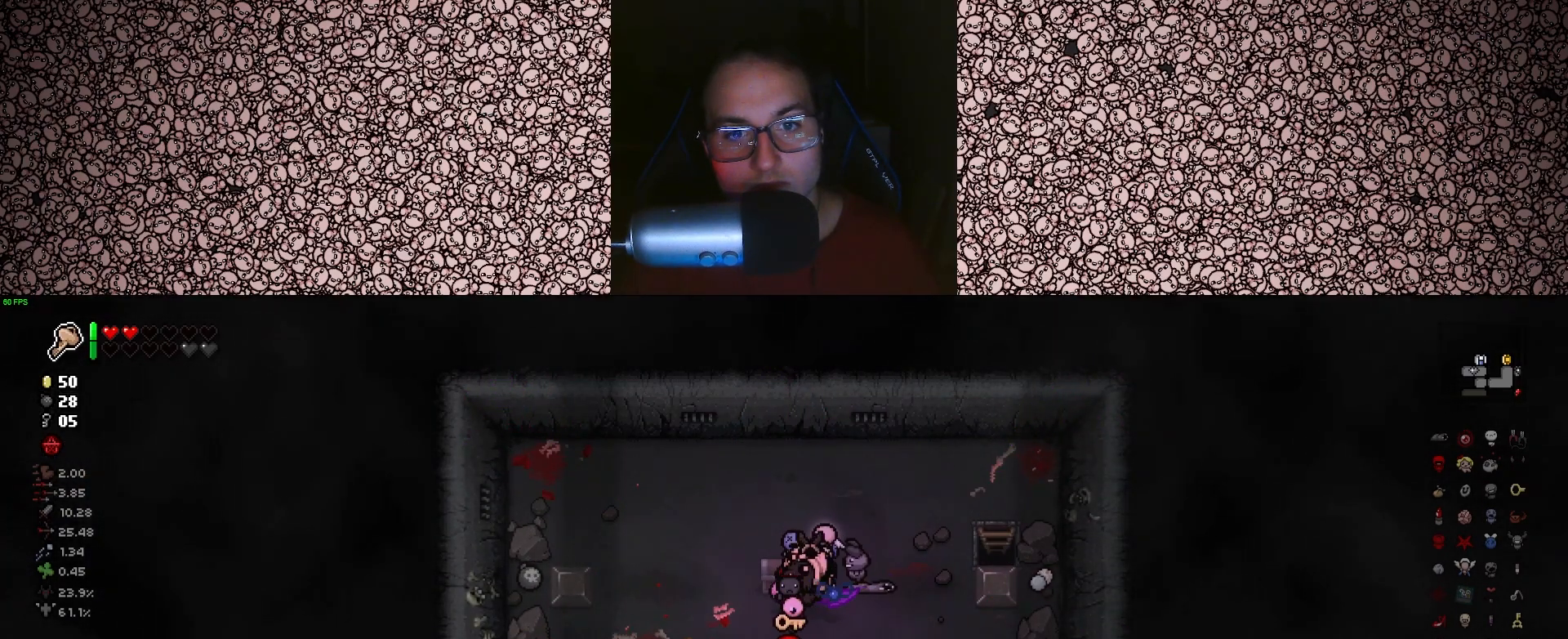
{"keys": [], "events": [[33, "a", "up"], [116, "d", "down"], [150, "w", "up"], [316, "d", "up"]]}
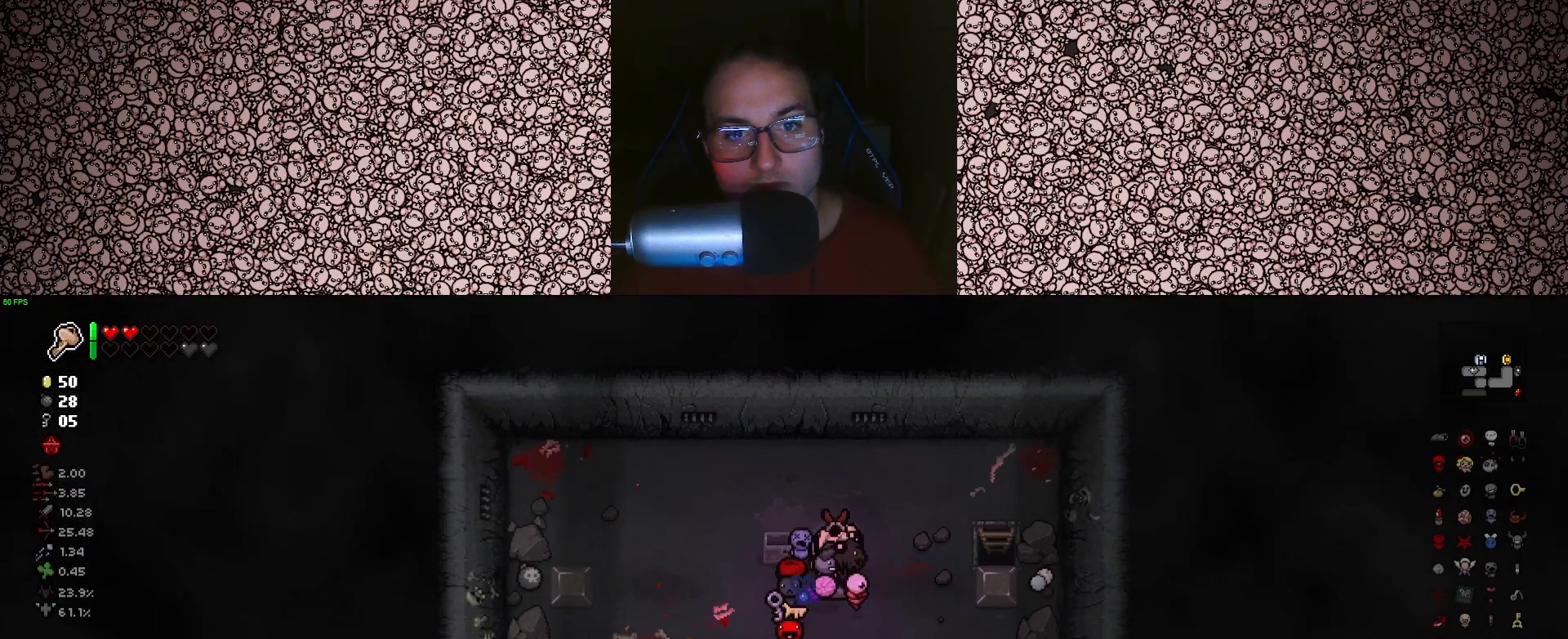
{"keys": ["a"], "events": [[116, "s", "down"], [316, "a", "down"], [466, "s", "up"]]}
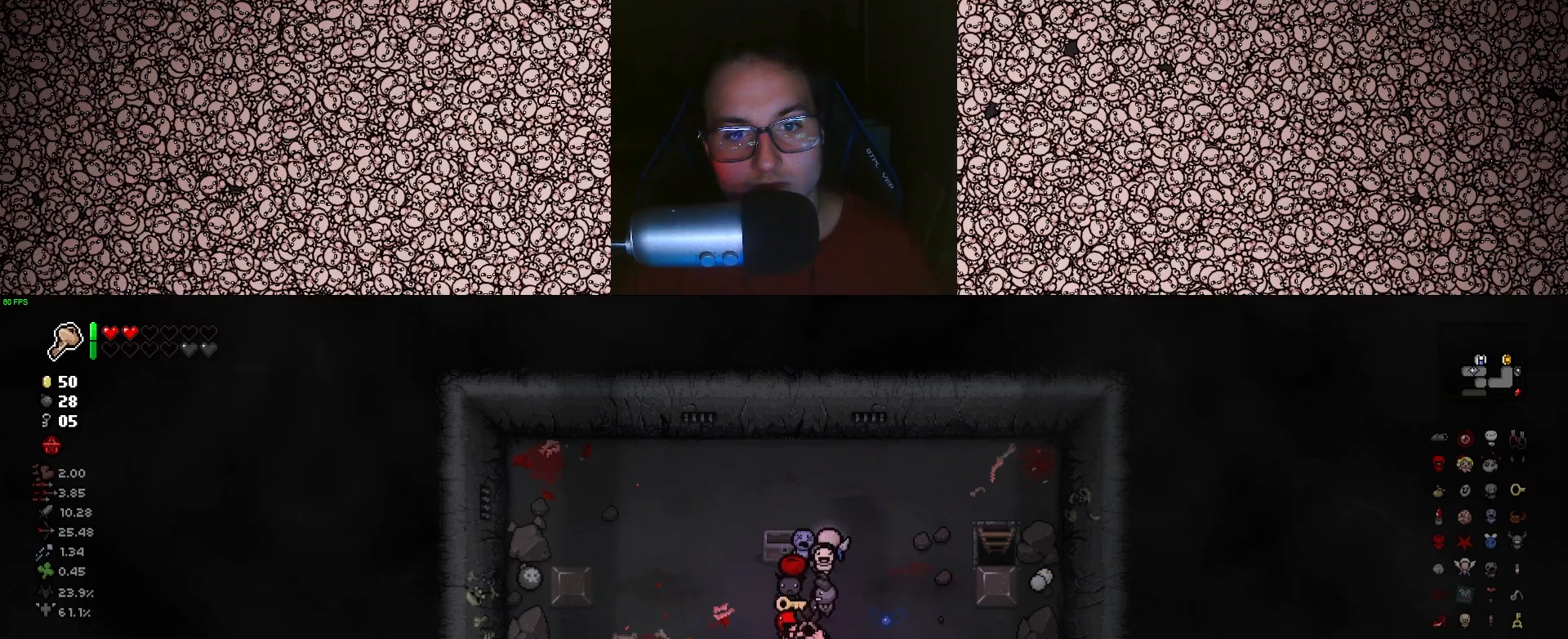
{"keys": [], "events": [[50, "a", "up"], [83, "d", "down"], [466, "d", "up"]]}
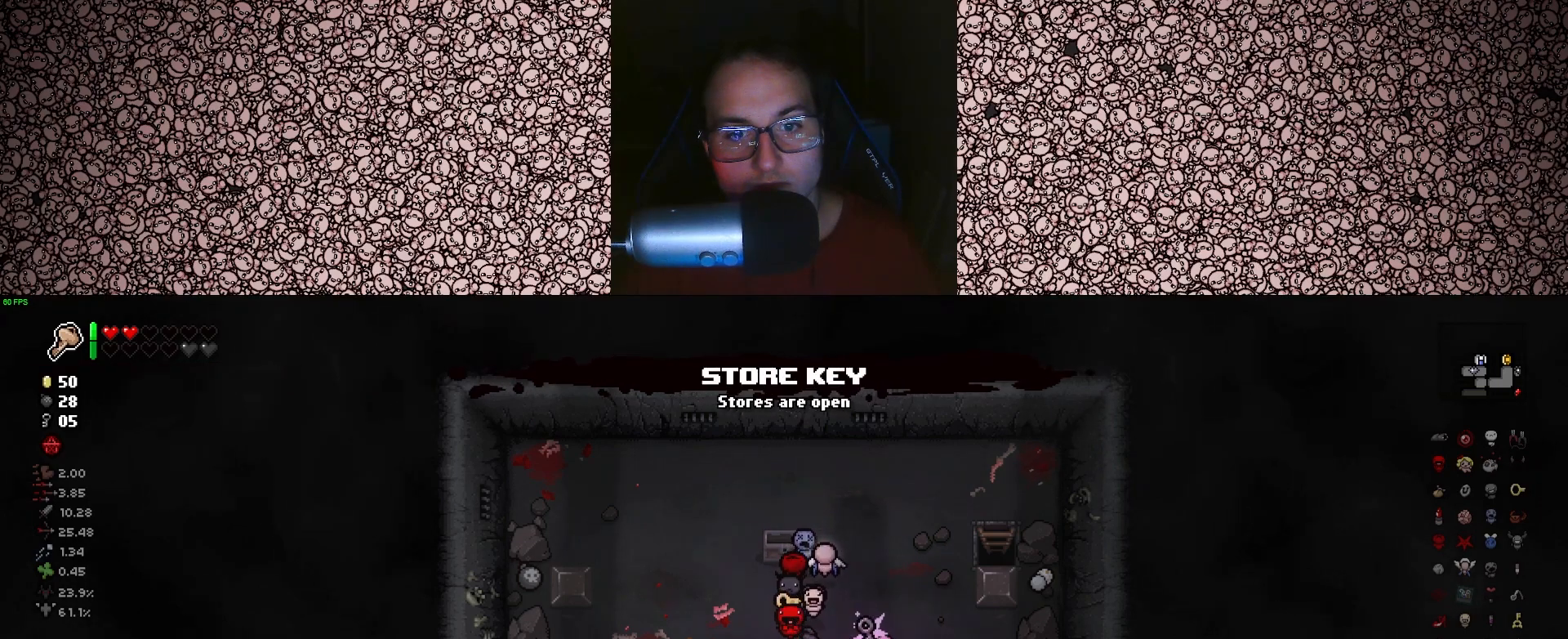
{"keys": [], "events": []}
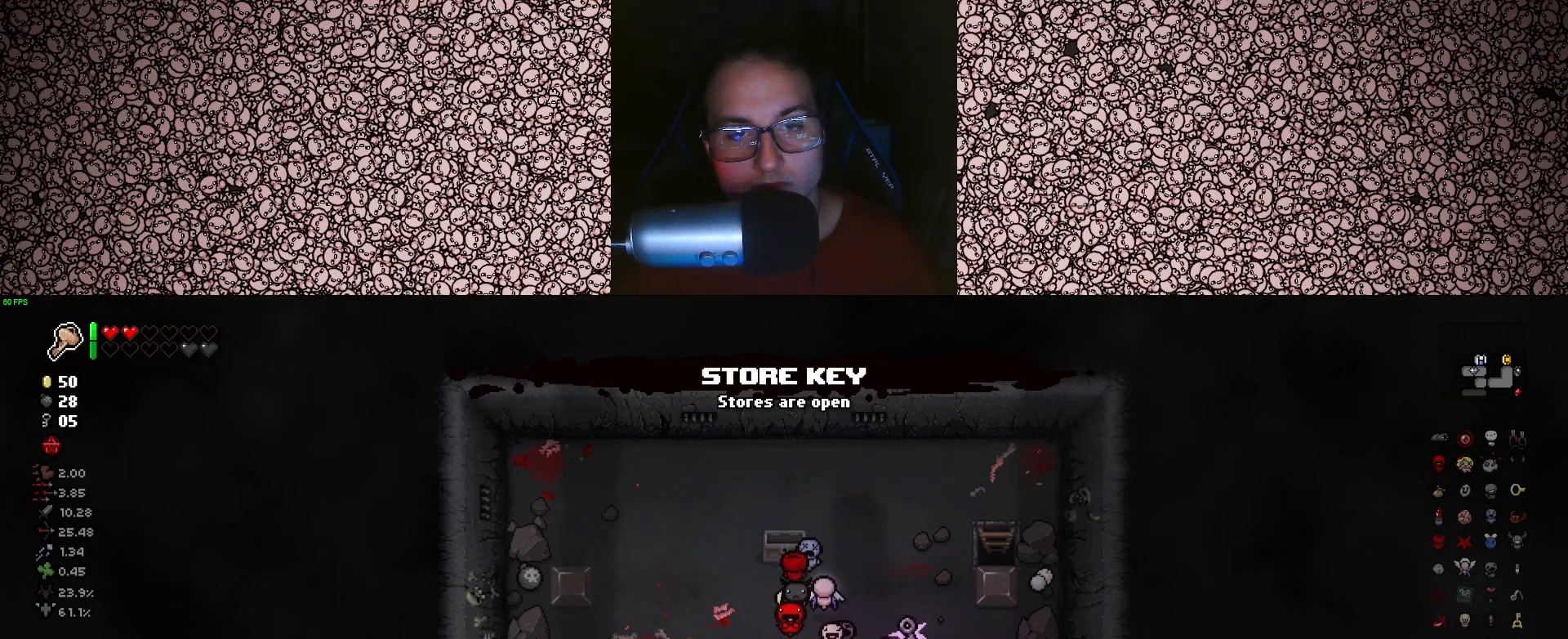
{"keys": ["a"], "events": [[150, "w", "down"], [283, "a", "down"], [300, "w", "up"]]}
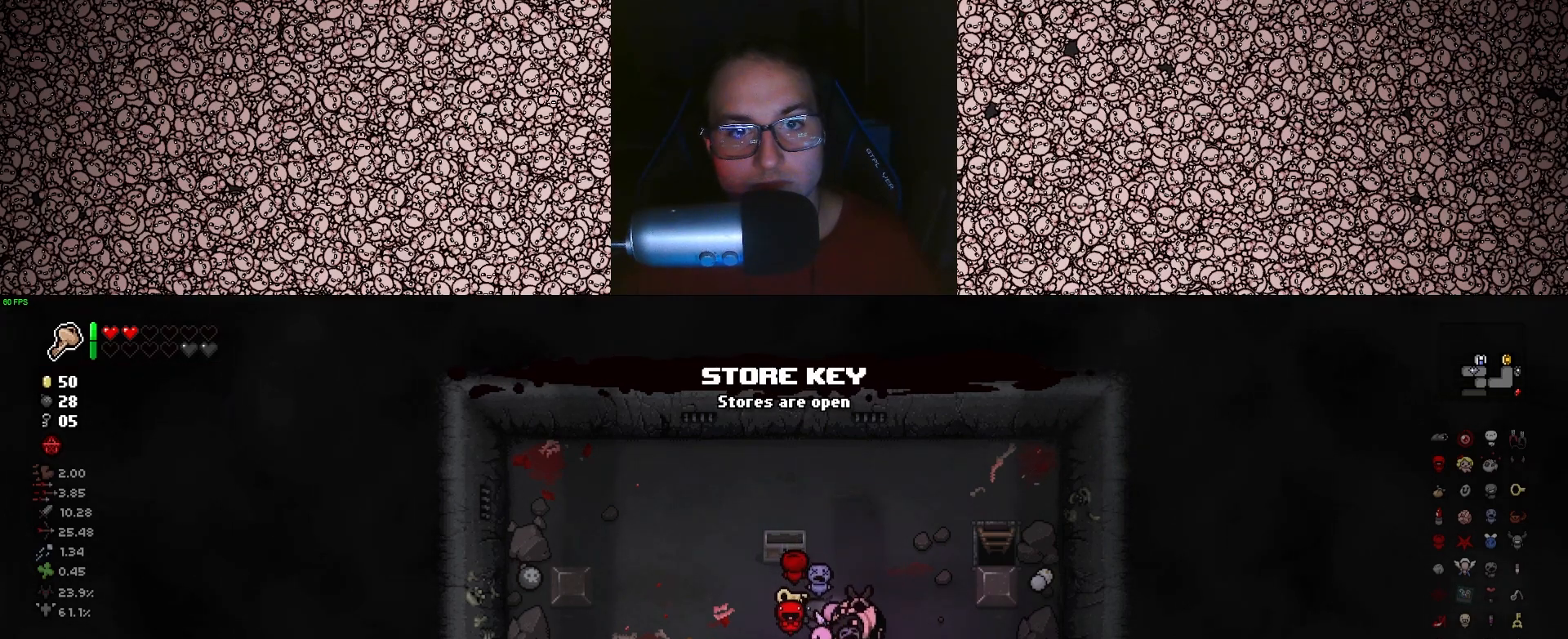
{"keys": [], "events": [[16, "a", "up"], [100, "s", "down"], [116, "a", "down"], [133, "s", "up"], [166, "a", "up"], [283, "d", "down"], [383, "d", "up"], [383, "s", "down"], [466, "s", "up"]]}
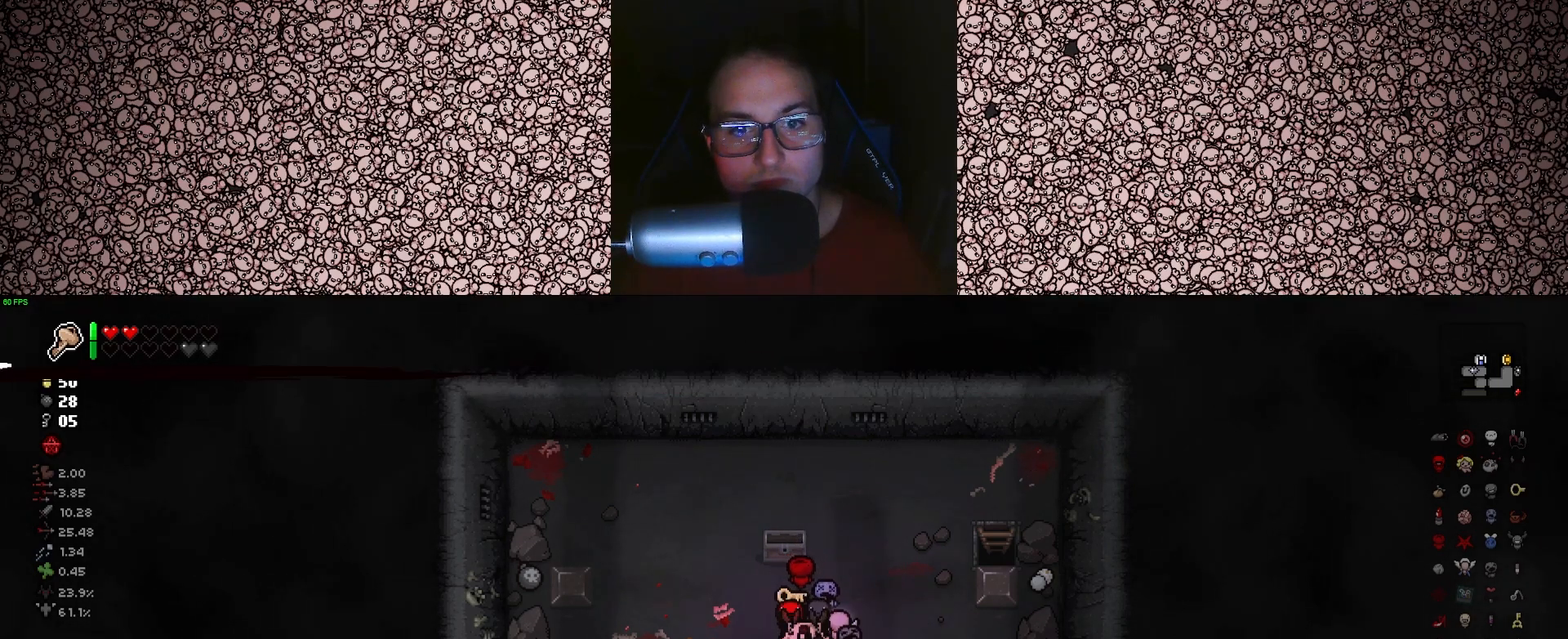
{"keys": ["d", "w"], "events": [[150, "d", "down"], [483, "w", "down"]]}
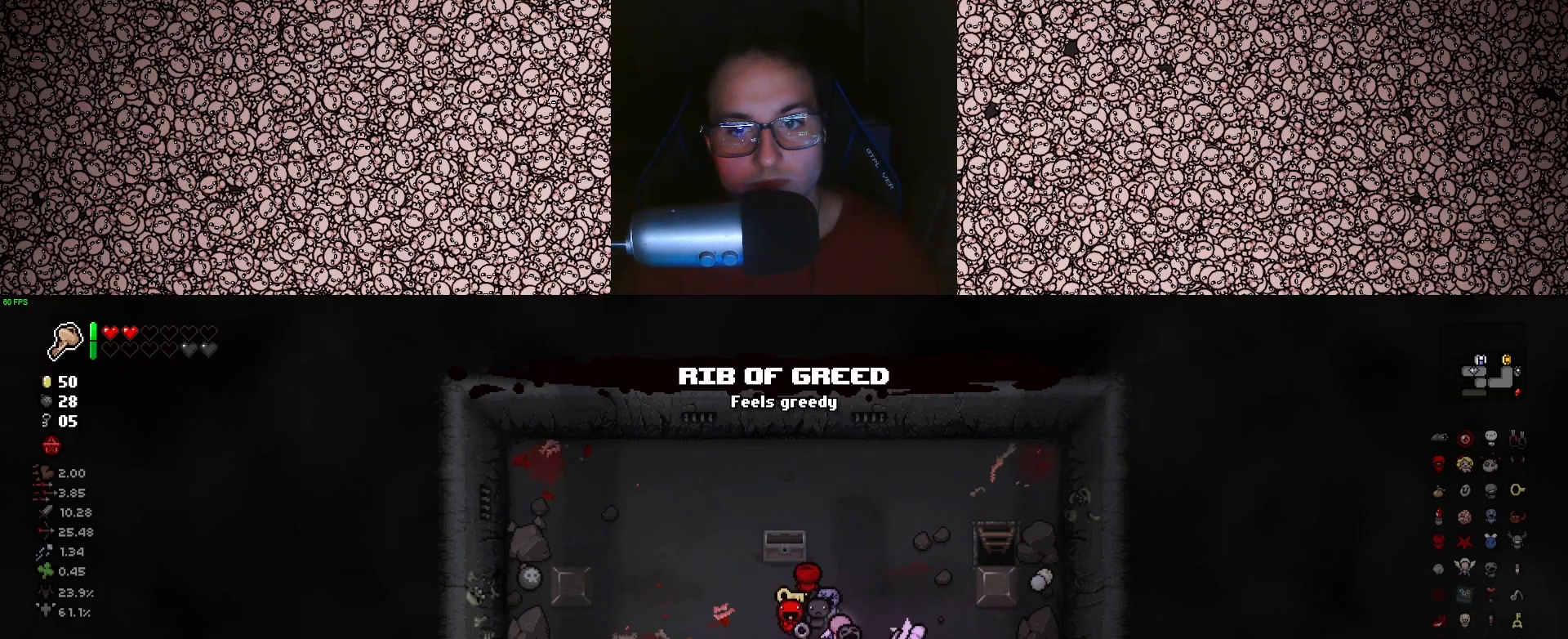
{"keys": ["s"], "events": [[300, "w", "up"], [333, "d", "up"], [450, "s", "down"]]}
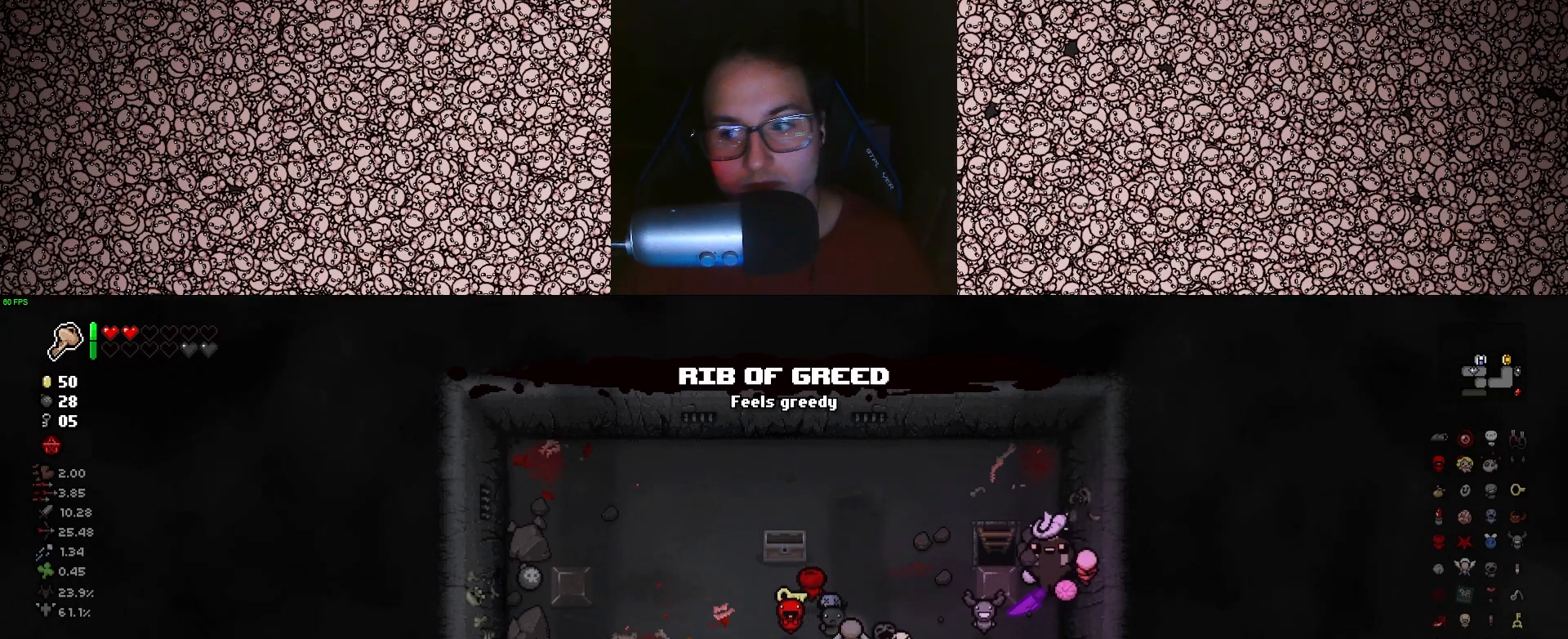
{"keys": ["w"], "events": [[200, "a", "down"], [250, "a", "up"], [250, "s", "up"], [433, "w", "down"], [466, "d", "down"], [500, "d", "up"]]}
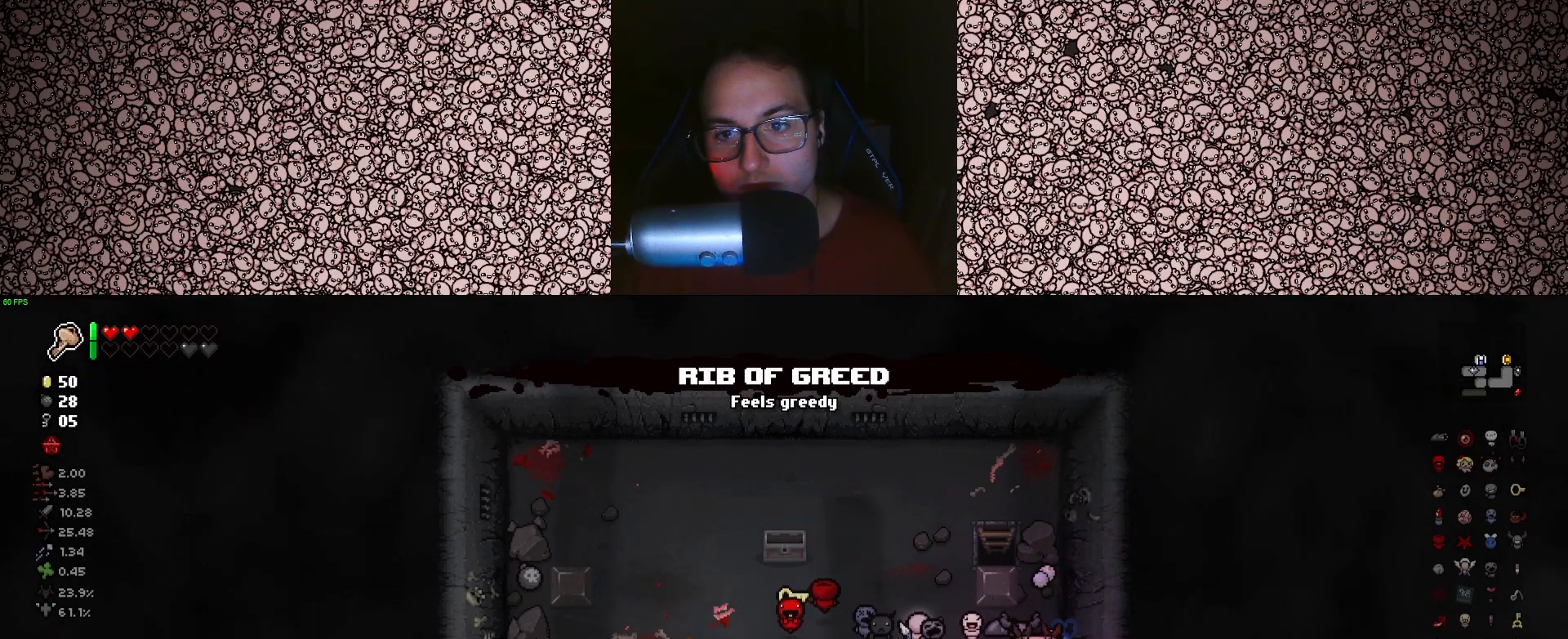
{"keys": ["s"], "events": [[250, "w", "up"], [500, "s", "down"]]}
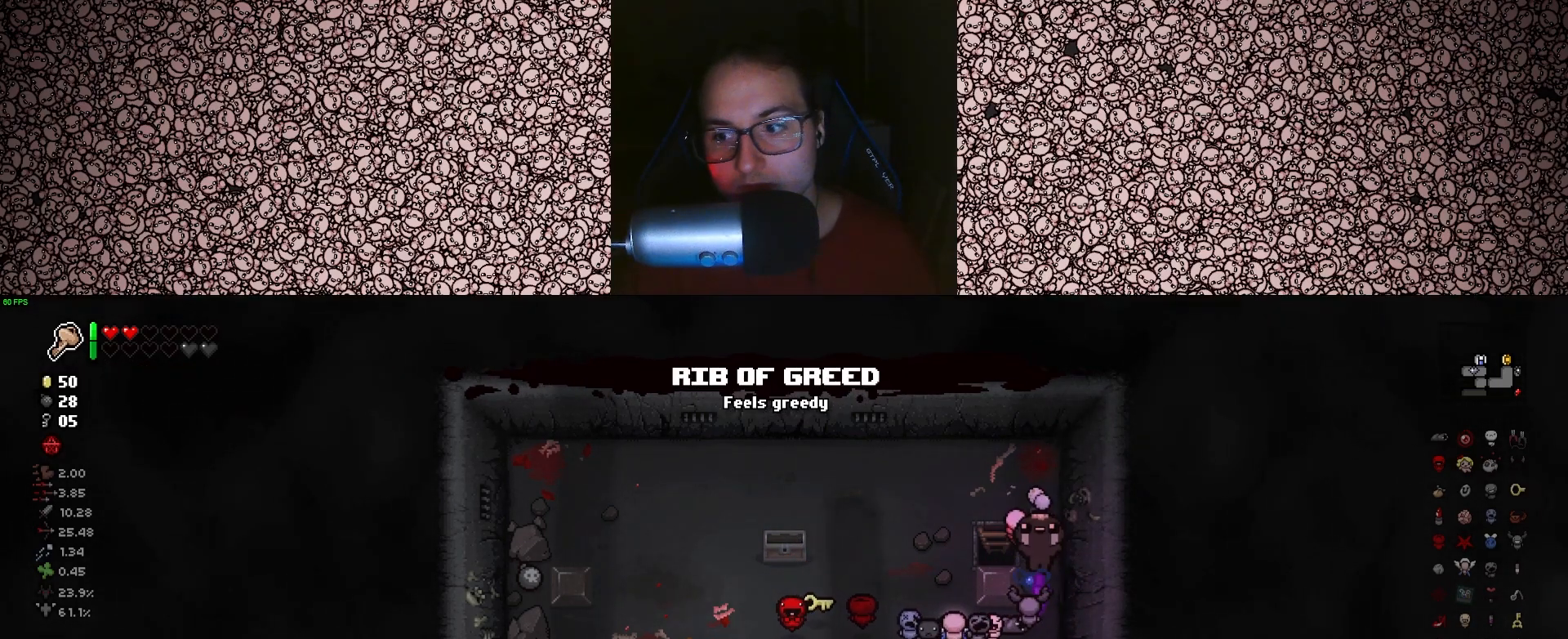
{"keys": [], "events": [[316, "s", "up"]]}
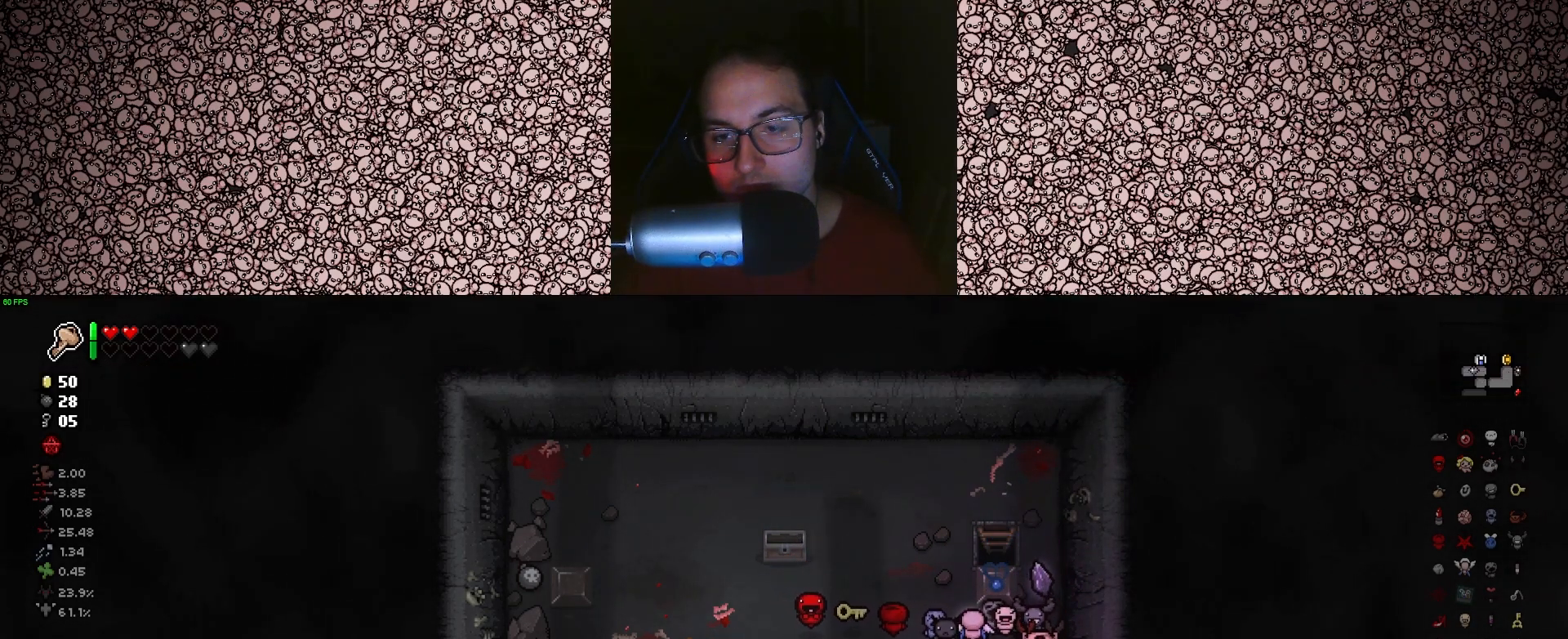
{"keys": ["w"], "events": [[466, "w", "down"]]}
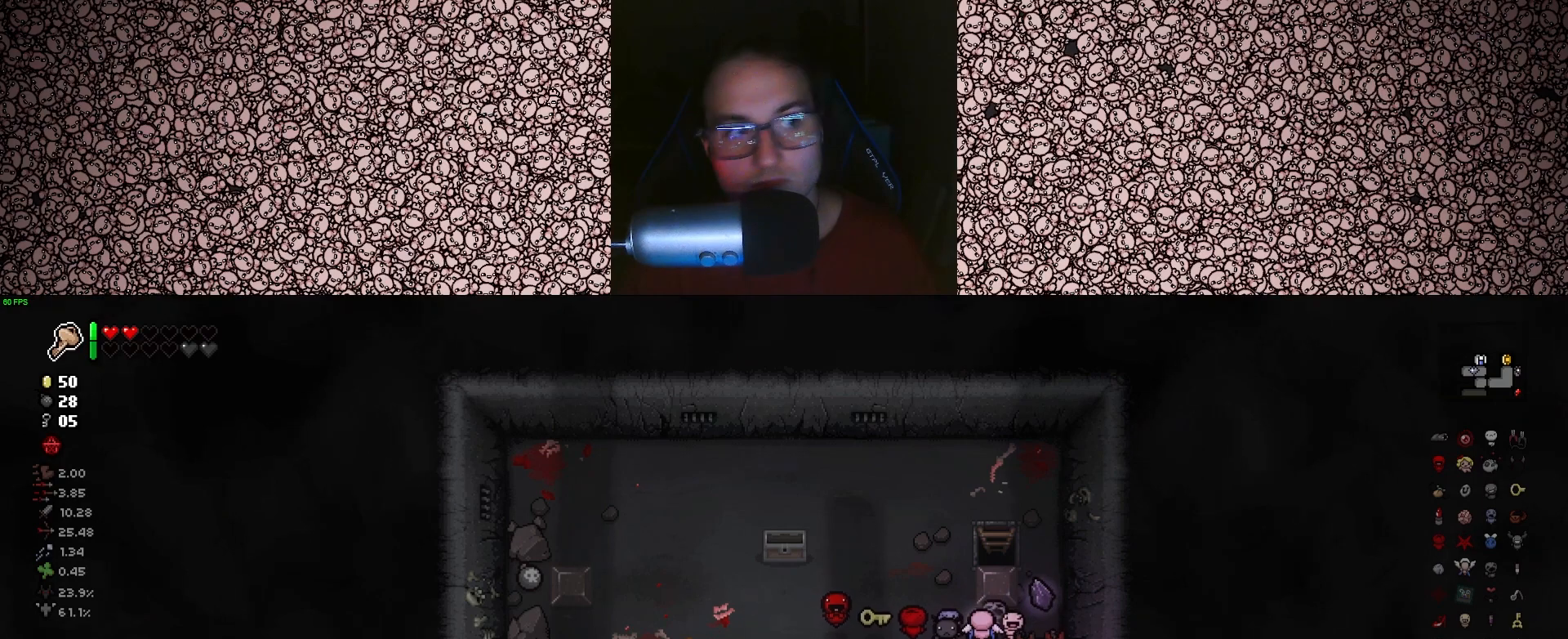
{"keys": [], "events": [[116, "w", "up"], [316, "w", "down"], [466, "w", "up"]]}